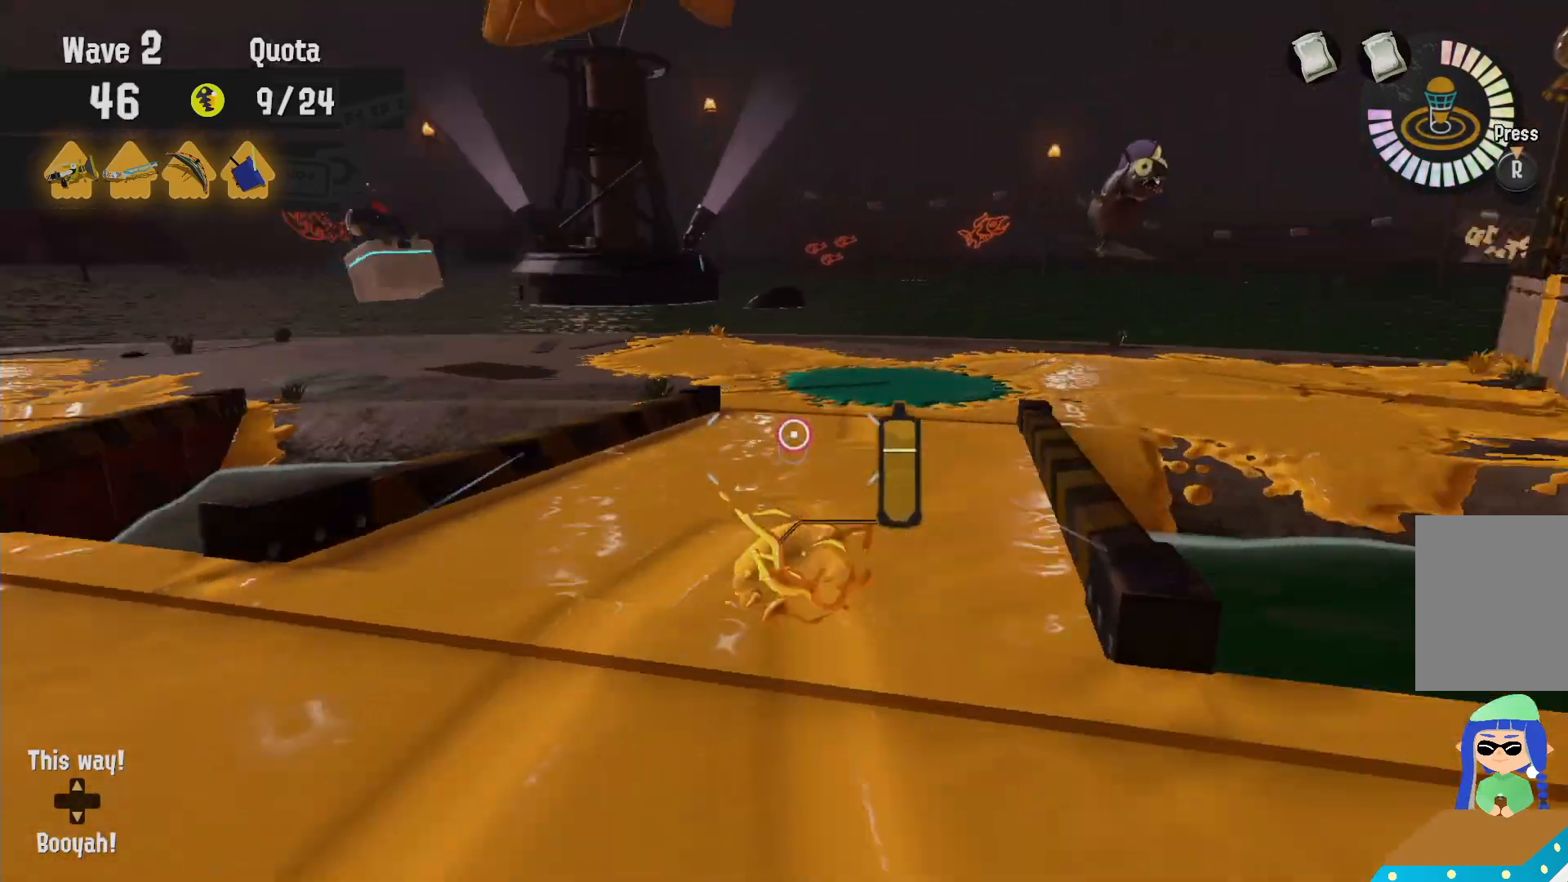
Gameplay with a controller (Nintendo layout); each line is a JSON object with the inputs held at the frame after it (dt_ms = milliseconds from this image to that frame). "events" lists button and stick changes between this image and that frame as [ms after this image, input, new state], when the widget could be followed in between. Not read: DPAD_LEFT L3 R3 SELECT.
{"dt_ms": 1000, "buttons": ["L2"], "left_stick": "up-right", "right_stick": "center", "events": [[83, "left_stick", "up-right"], [517, "right_stick", "left"], [600, "right_stick", "center"]]}
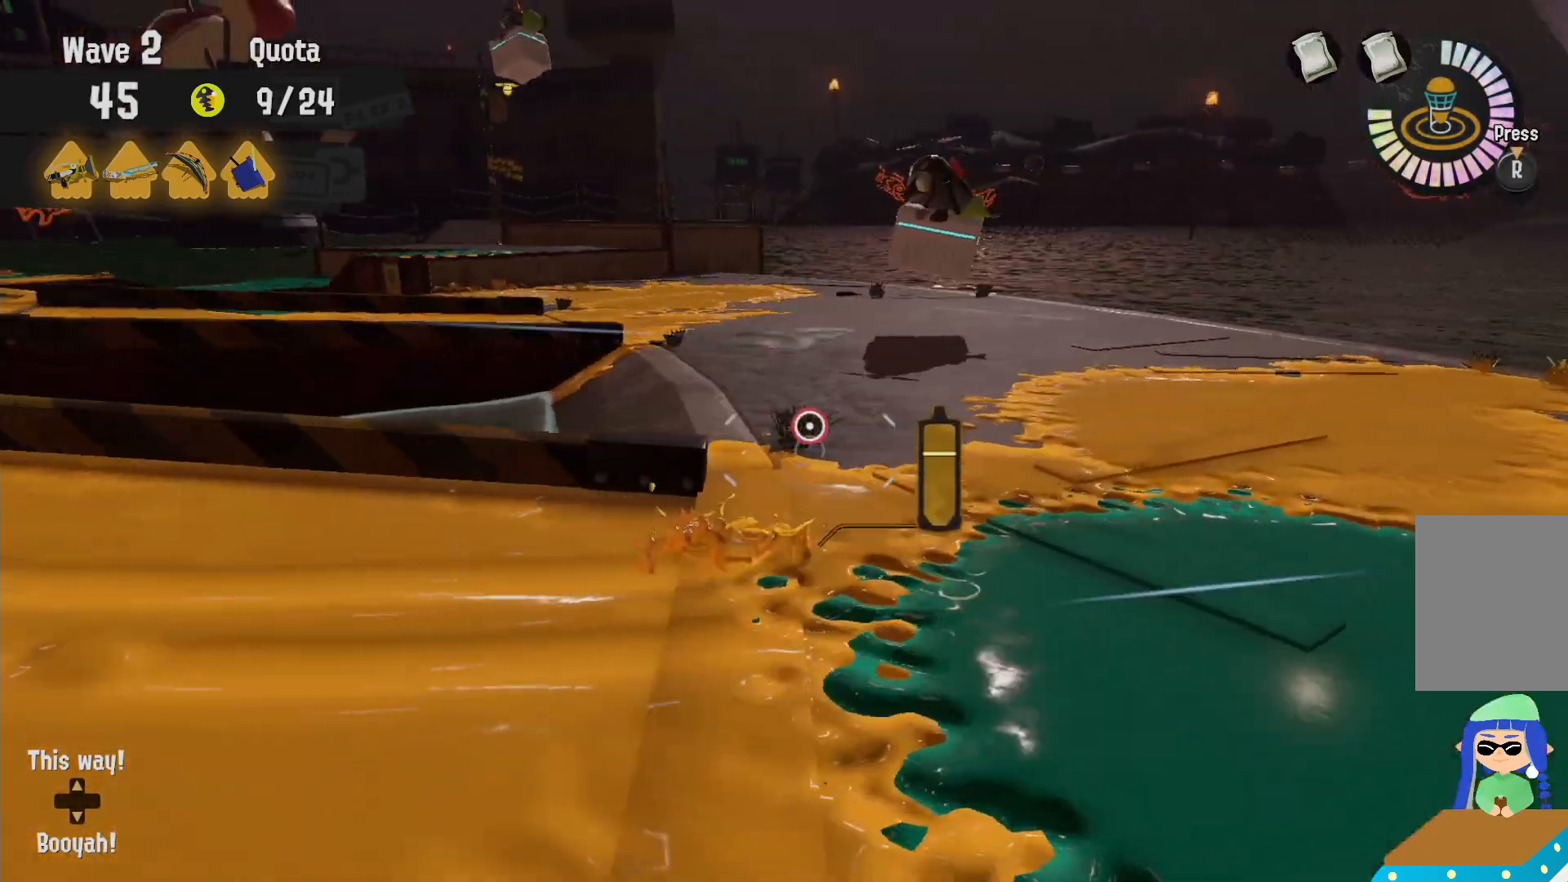
{"dt_ms": 500, "buttons": ["L2"], "left_stick": "up-right", "right_stick": "center"}
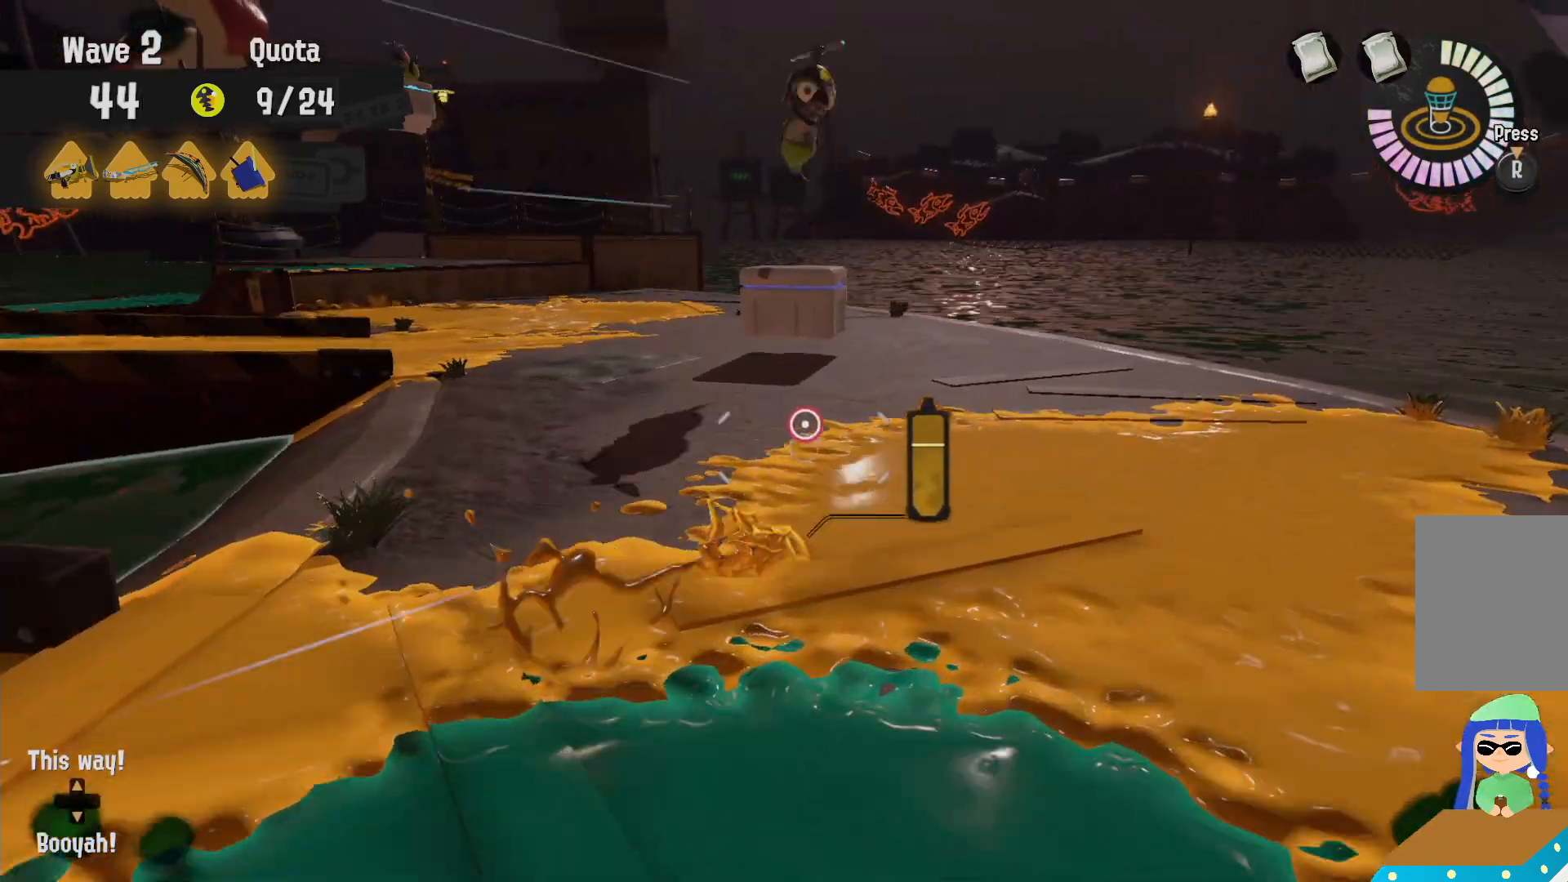
{"dt_ms": 500, "buttons": ["R2"], "left_stick": "up", "right_stick": "center", "events": [[133, "left_stick", "up"], [267, "R2", "down"], [367, "L2", "up"]]}
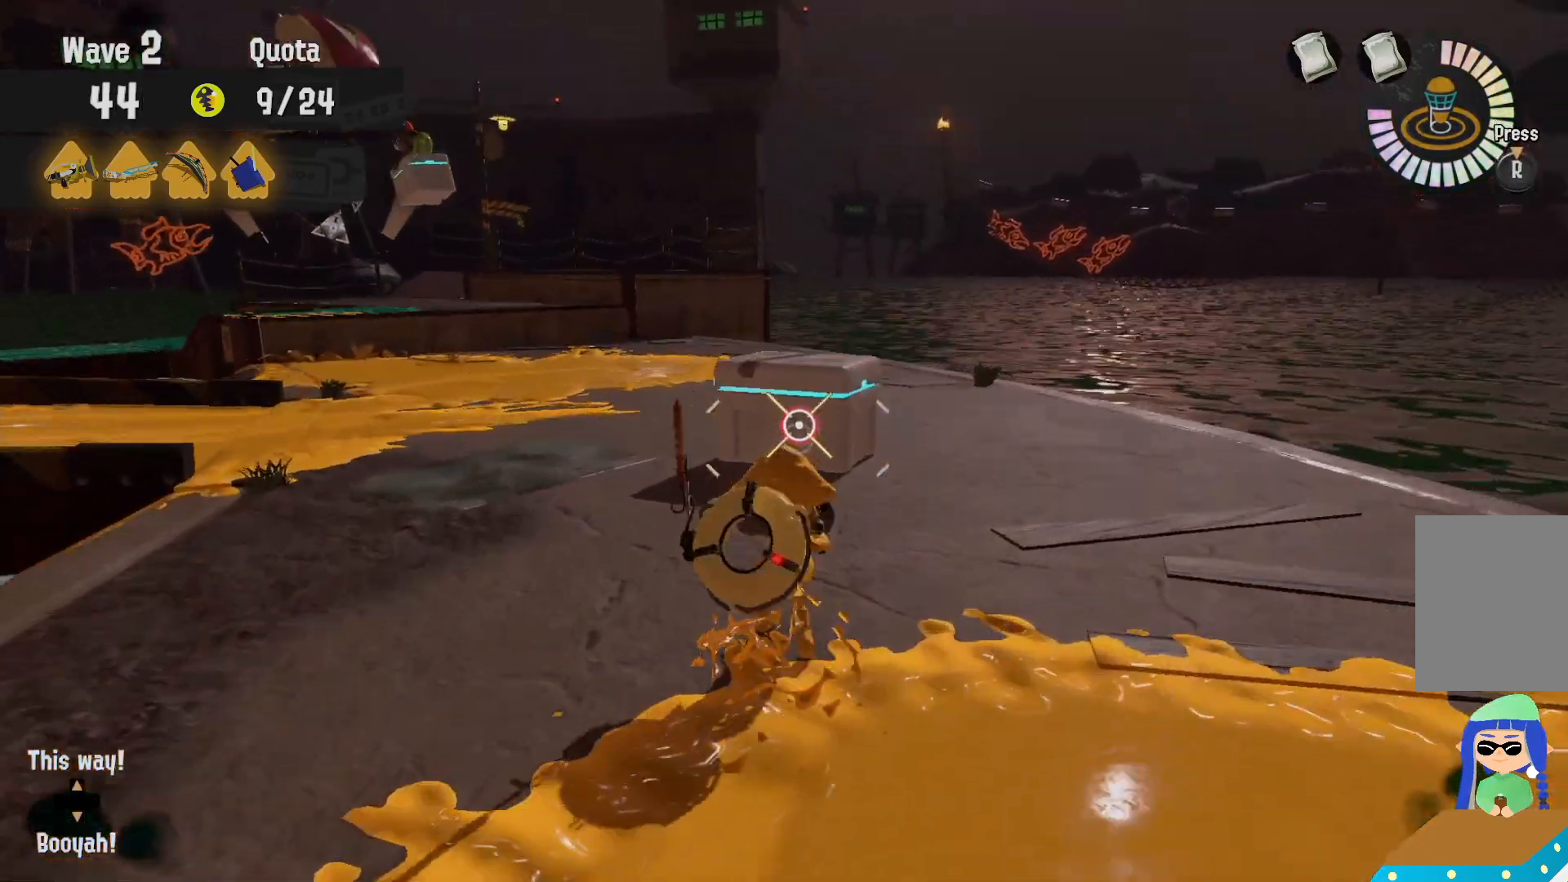
{"dt_ms": 500, "buttons": ["L2"], "left_stick": "up-right", "right_stick": "center", "events": [[200, "right_stick", "left"], [233, "L2", "down"], [317, "left_stick", "up-right"], [367, "R2", "up"], [367, "right_stick", "center"]]}
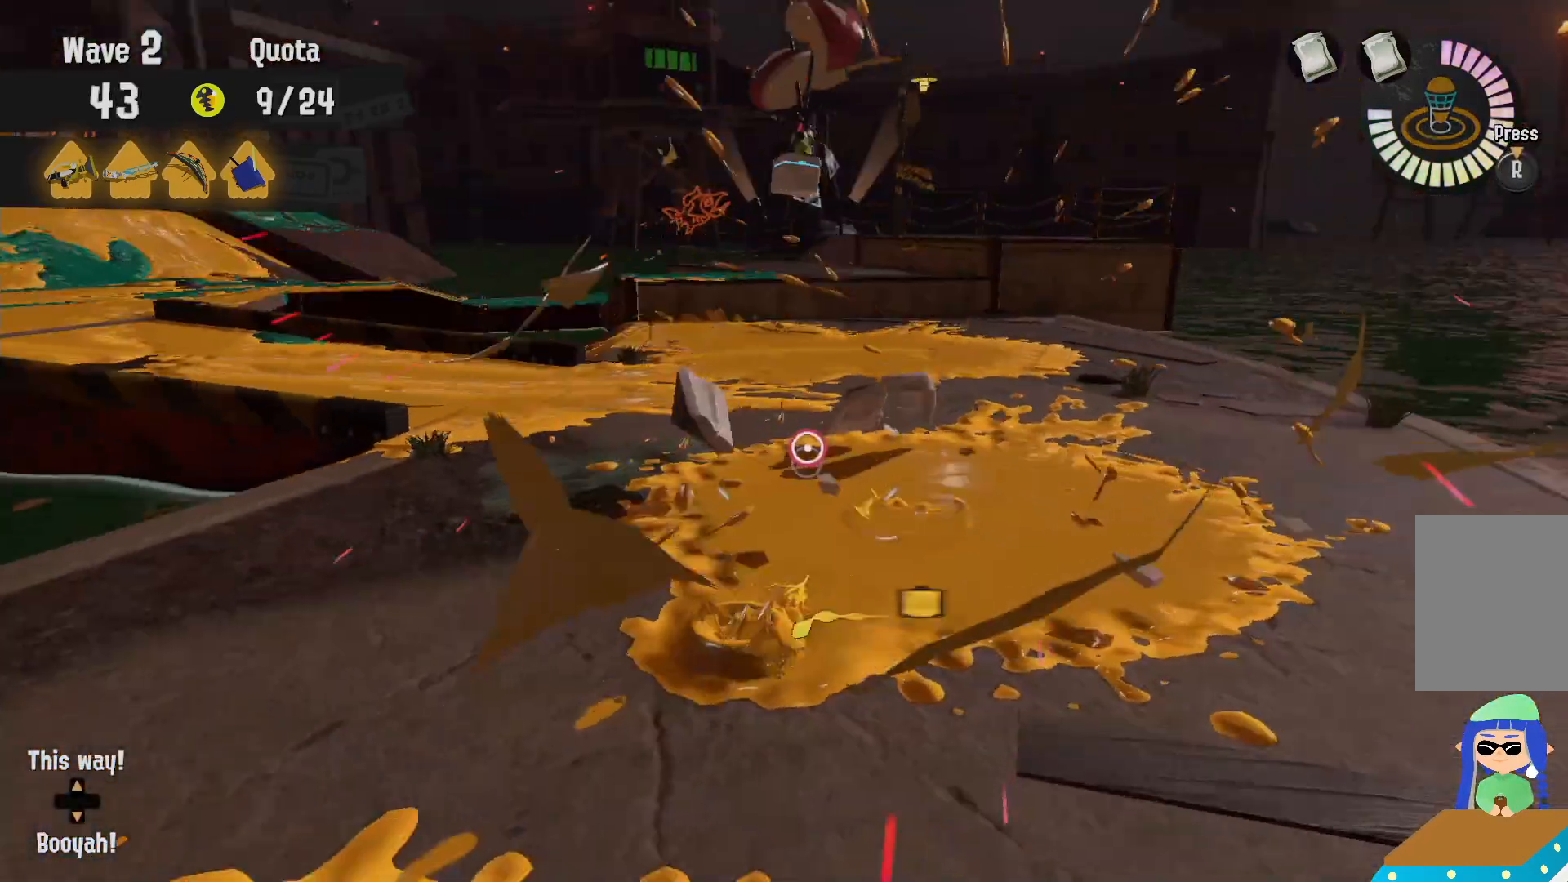
{"dt_ms": 500, "buttons": ["L2"], "left_stick": "up", "right_stick": "center", "events": [[200, "left_stick", "up"]]}
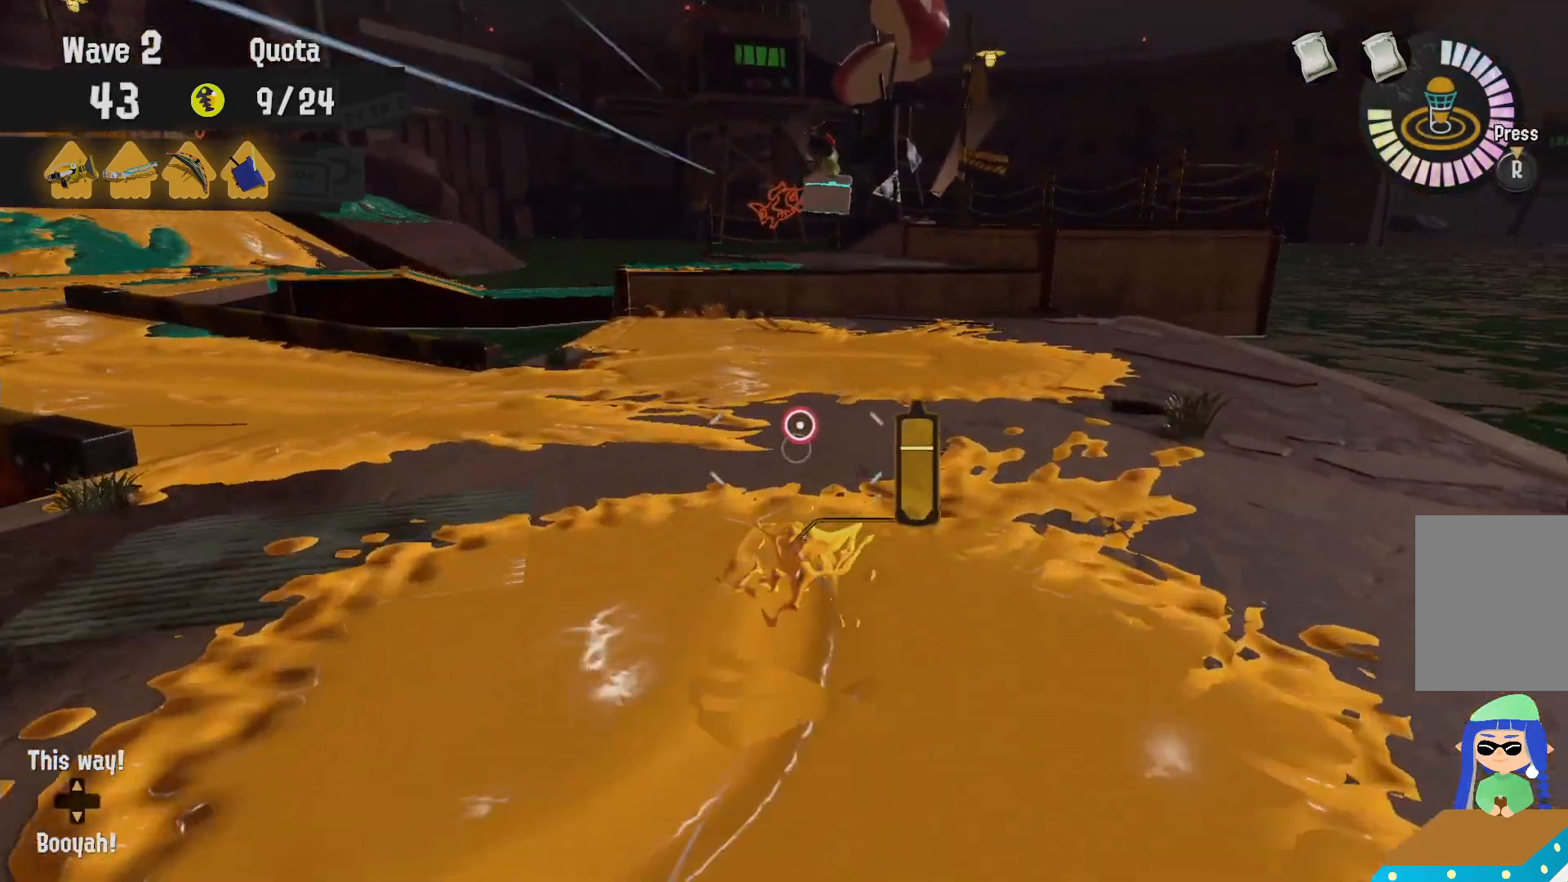
{"dt_ms": 500, "buttons": [], "left_stick": "up", "right_stick": "center", "events": [[183, "B", "down"], [217, "R1", "down"], [233, "L2", "up"], [350, "B", "up"], [350, "R1", "up"]]}
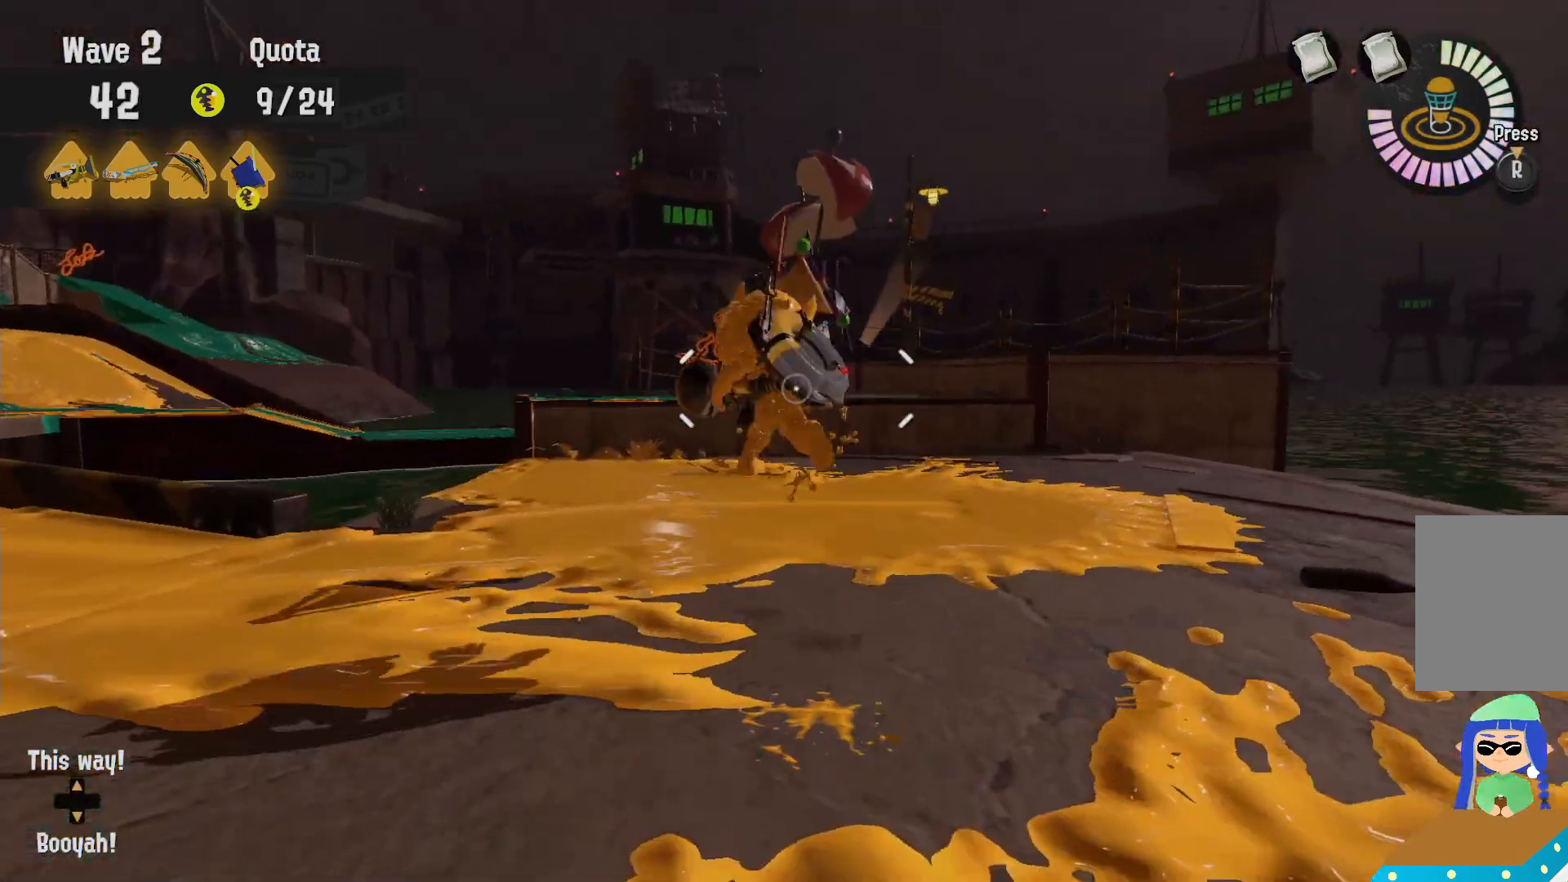
{"dt_ms": 500, "buttons": ["L2"], "left_stick": "up", "right_stick": "center", "events": [[150, "L2", "down"]]}
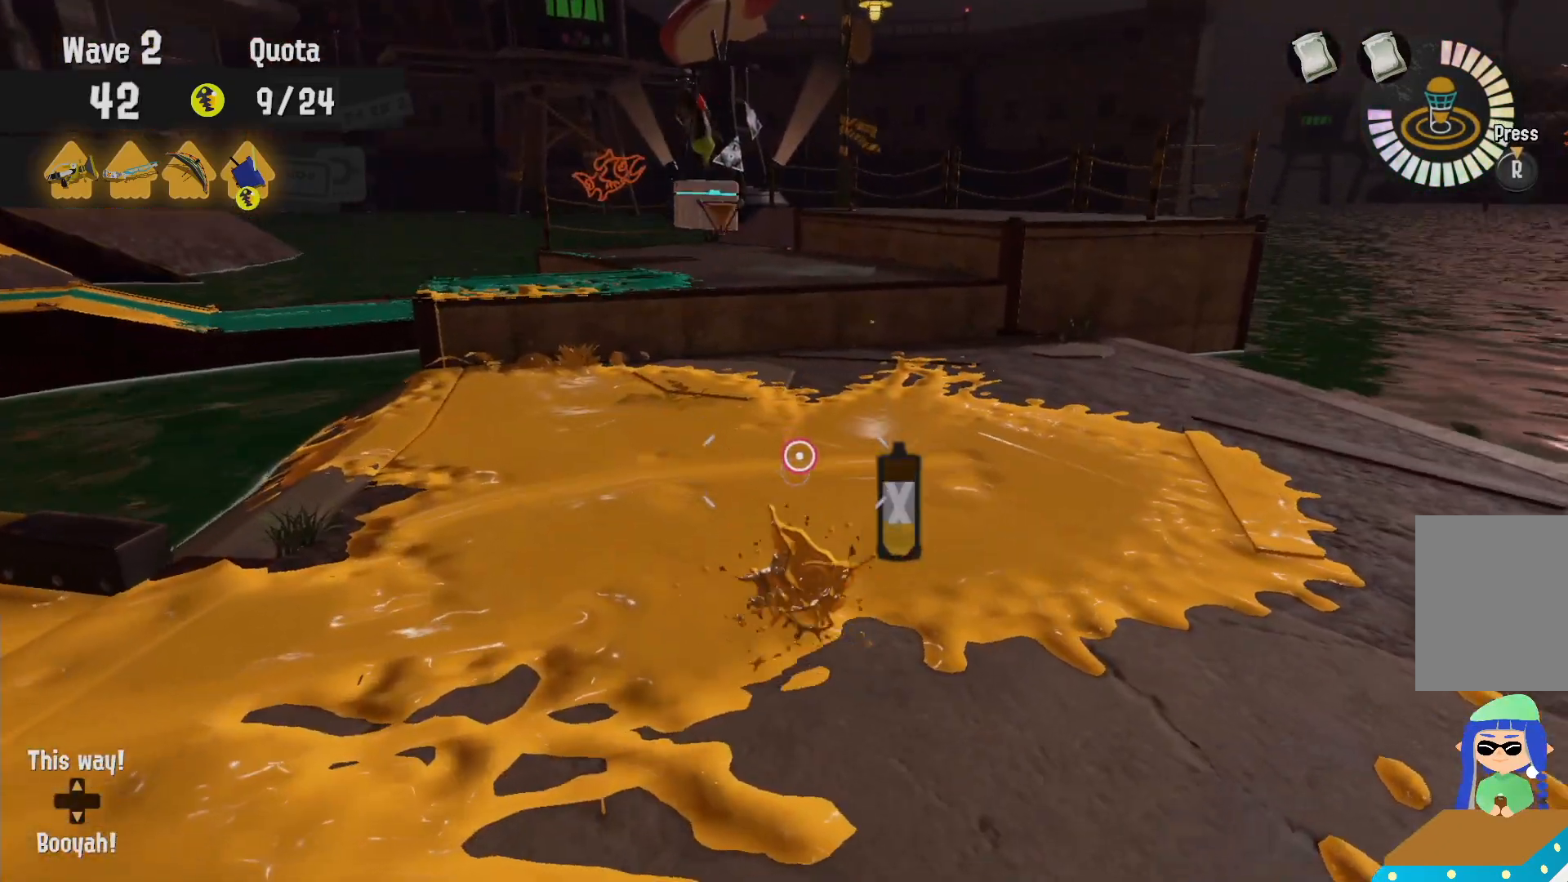
{"dt_ms": 500, "buttons": ["L2"], "left_stick": "center", "right_stick": "center", "events": [[500, "left_stick", "center"]]}
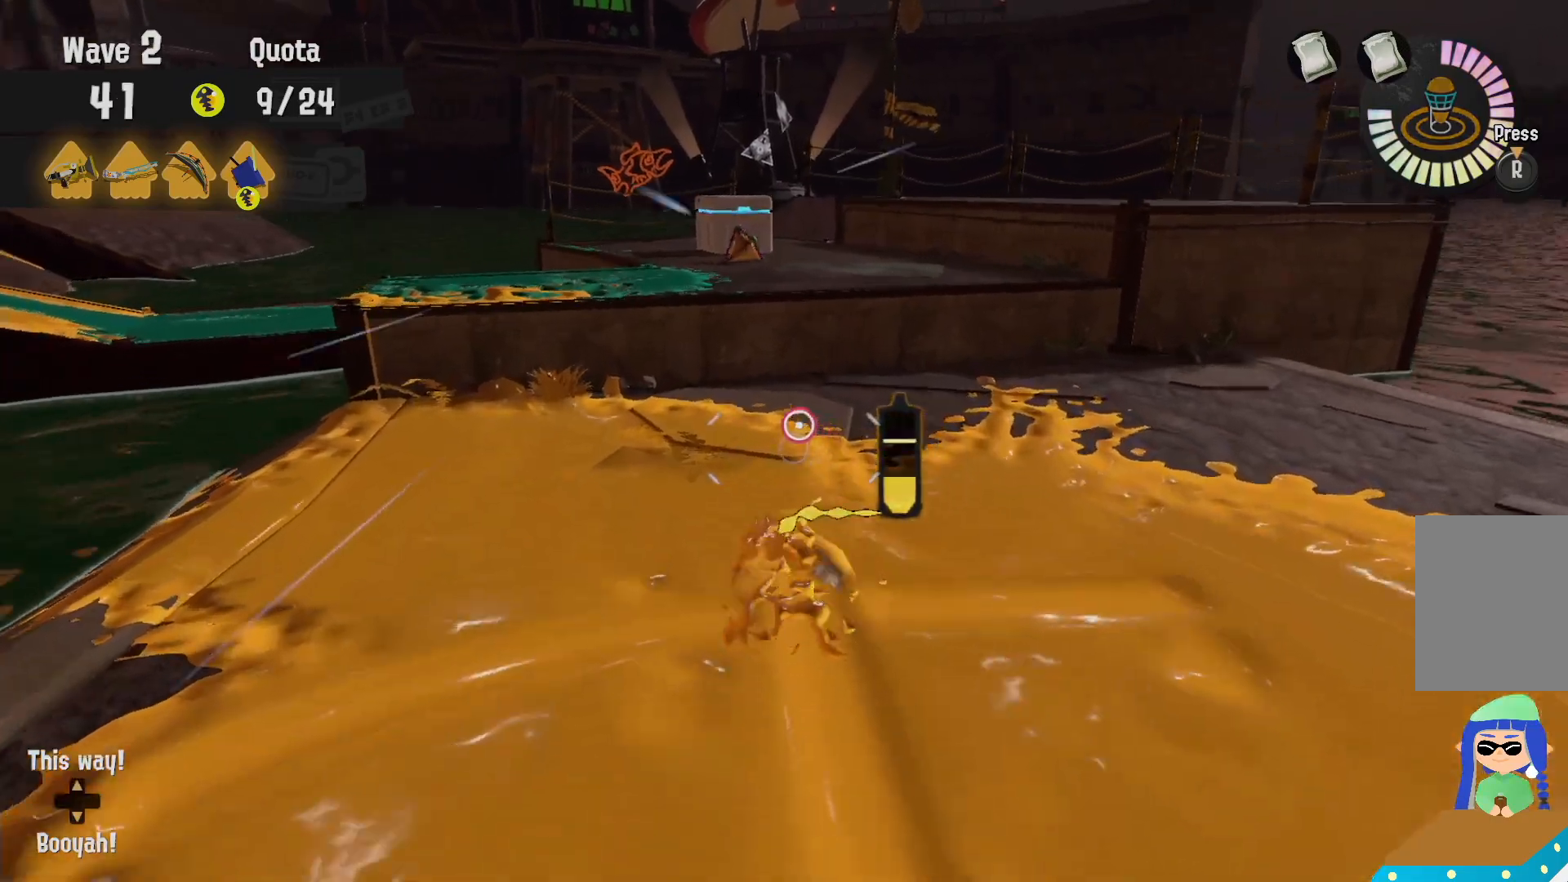
{"dt_ms": 500, "buttons": ["L2"], "left_stick": "up-left", "right_stick": "center", "events": [[17, "right_stick", "left"], [83, "left_stick", "down"], [250, "left_stick", "left"], [333, "left_stick", "up-left"], [333, "right_stick", "center"]]}
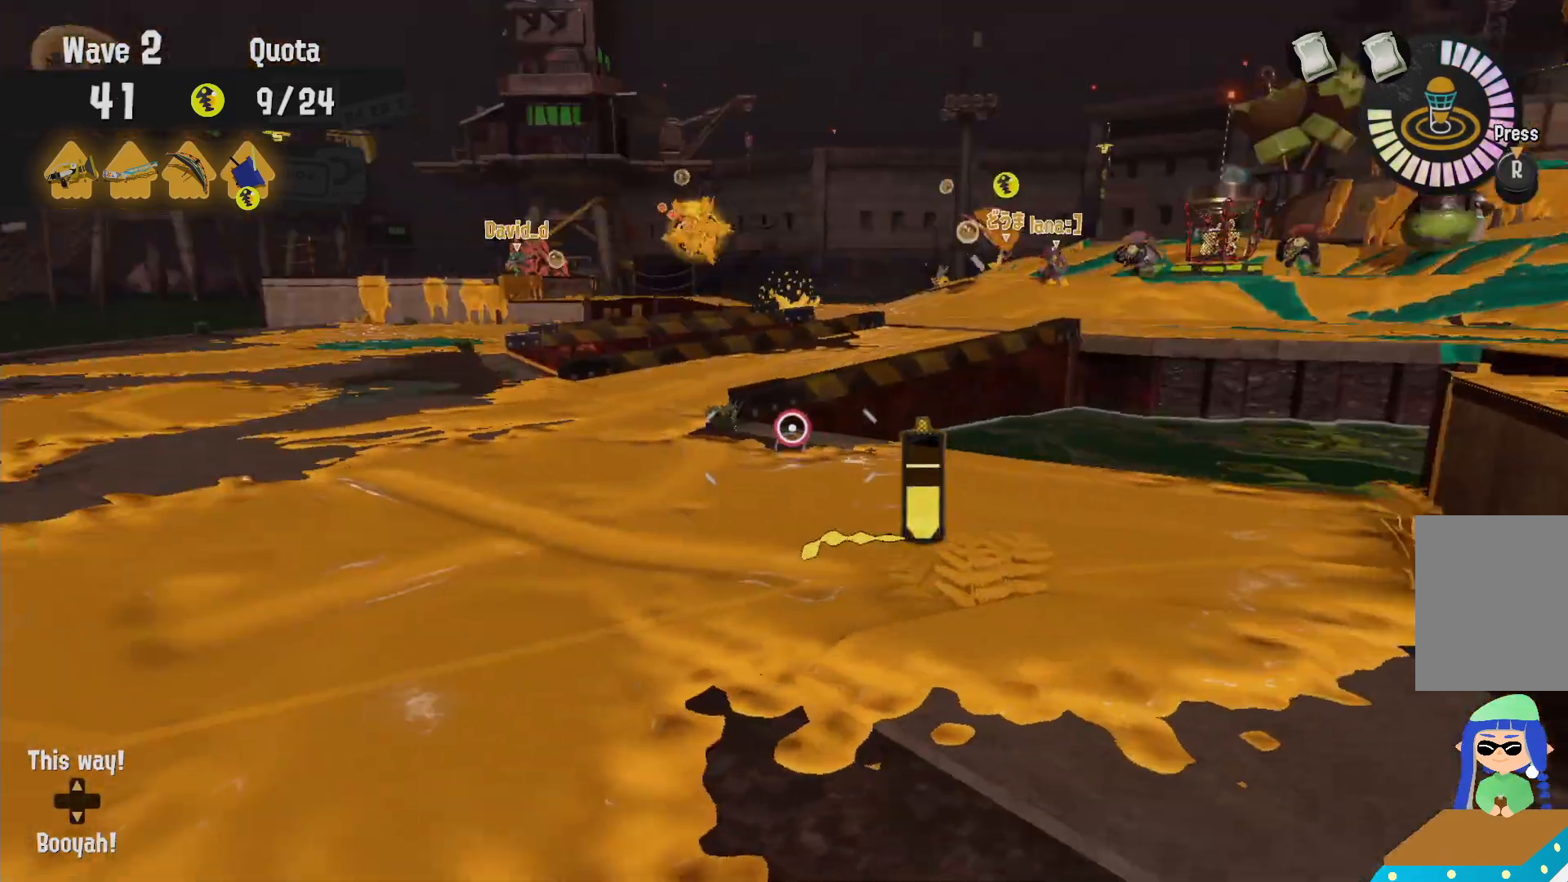
{"dt_ms": 500, "buttons": ["L2"], "left_stick": "up", "right_stick": "center"}
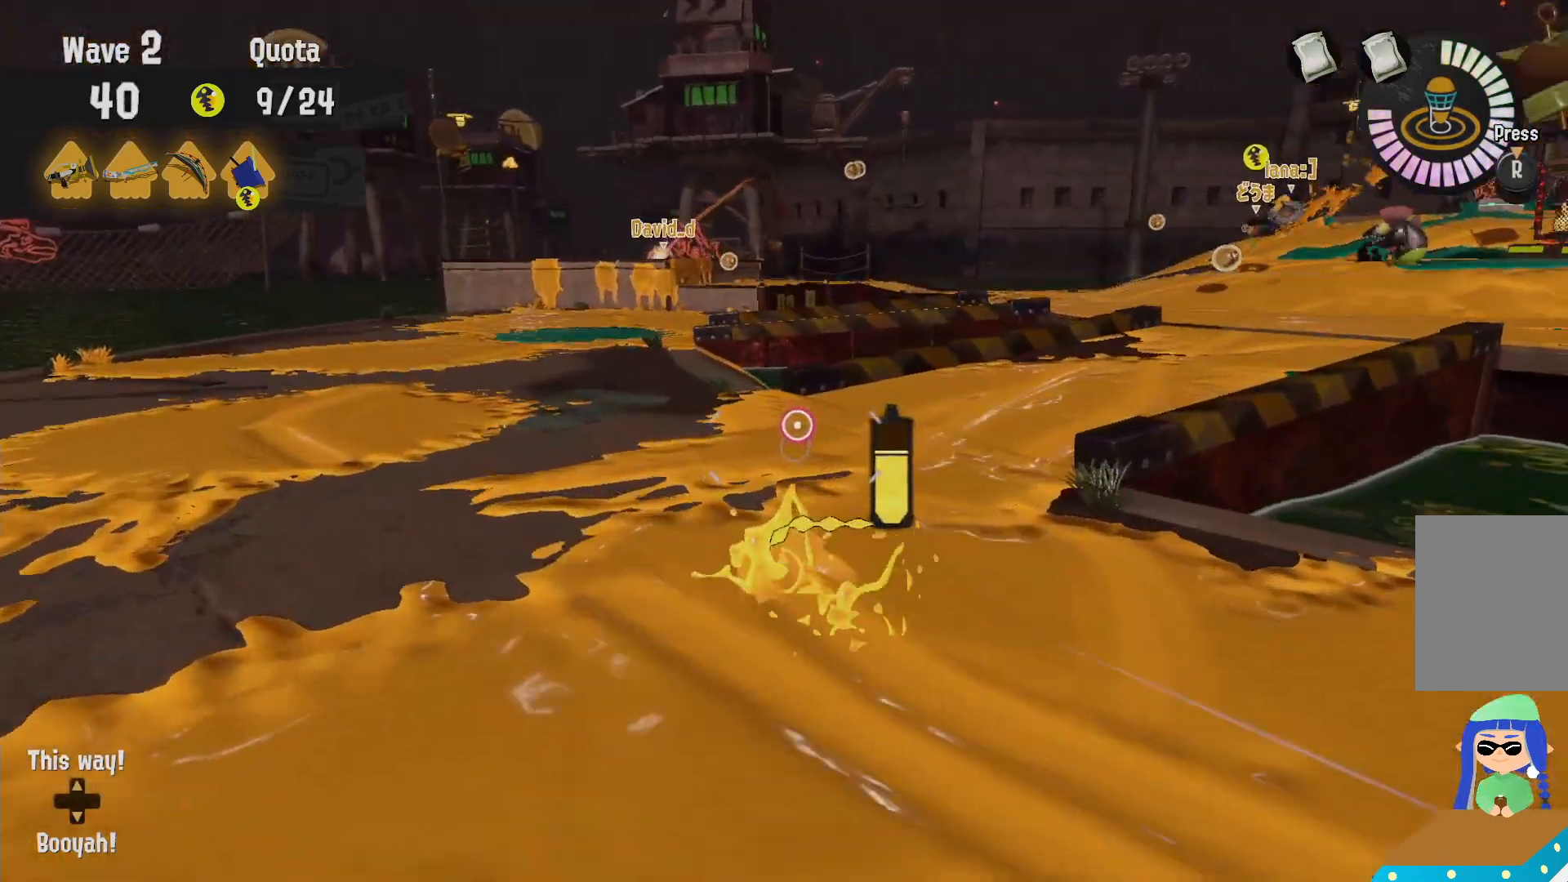
{"dt_ms": 500, "buttons": ["L2"], "left_stick": "up", "right_stick": "center", "events": [[17, "left_stick", "up-right"], [233, "left_stick", "up"]]}
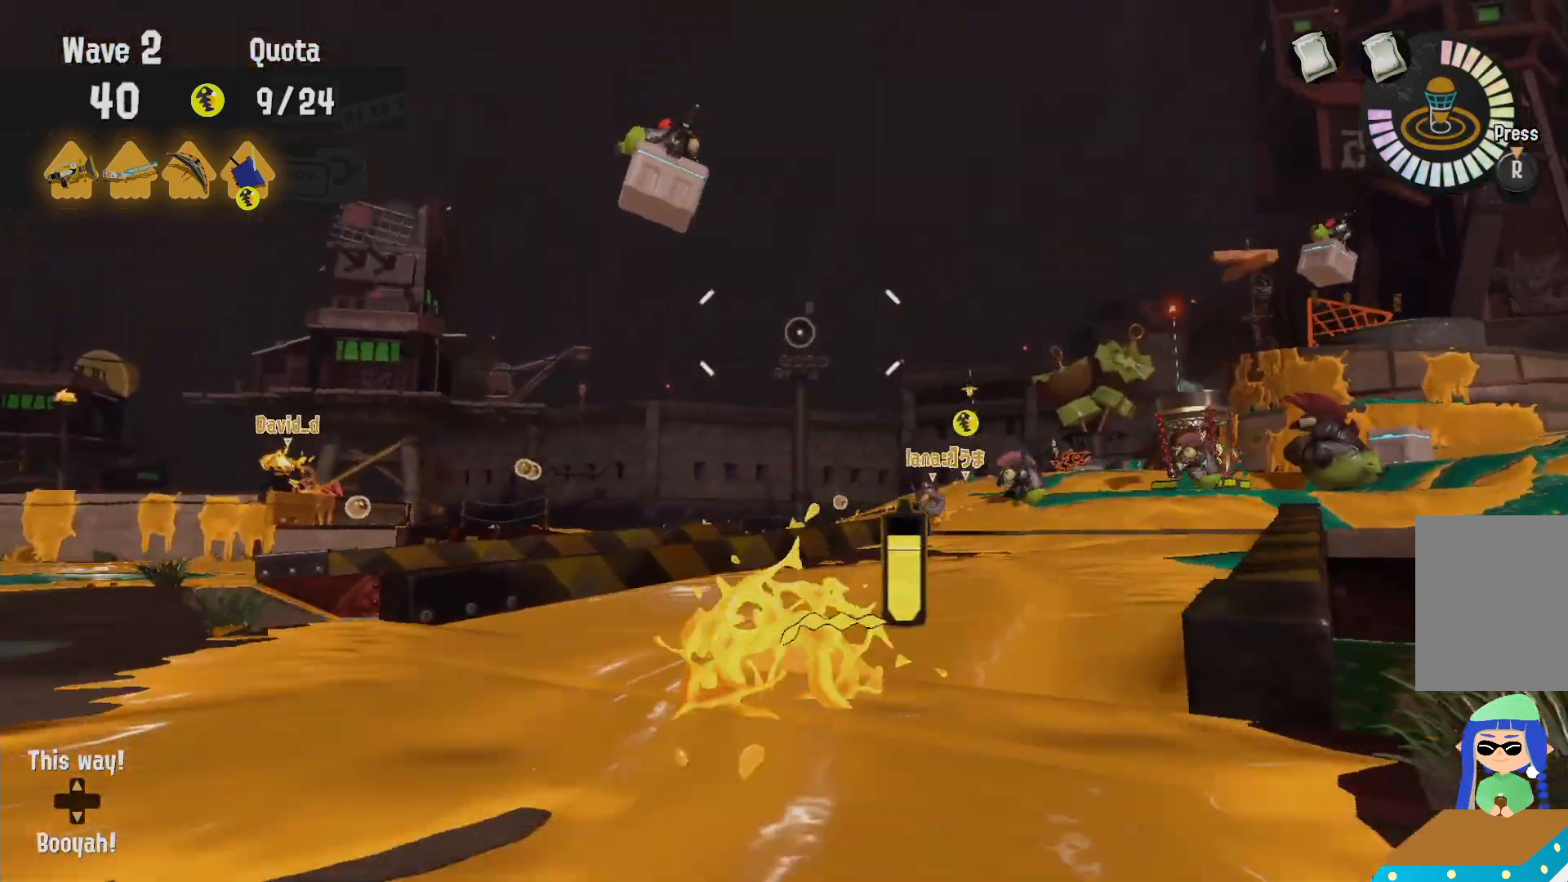
{"dt_ms": 500, "buttons": ["L2"], "left_stick": "up-right", "right_stick": "center", "events": [[167, "left_stick", "up-right"]]}
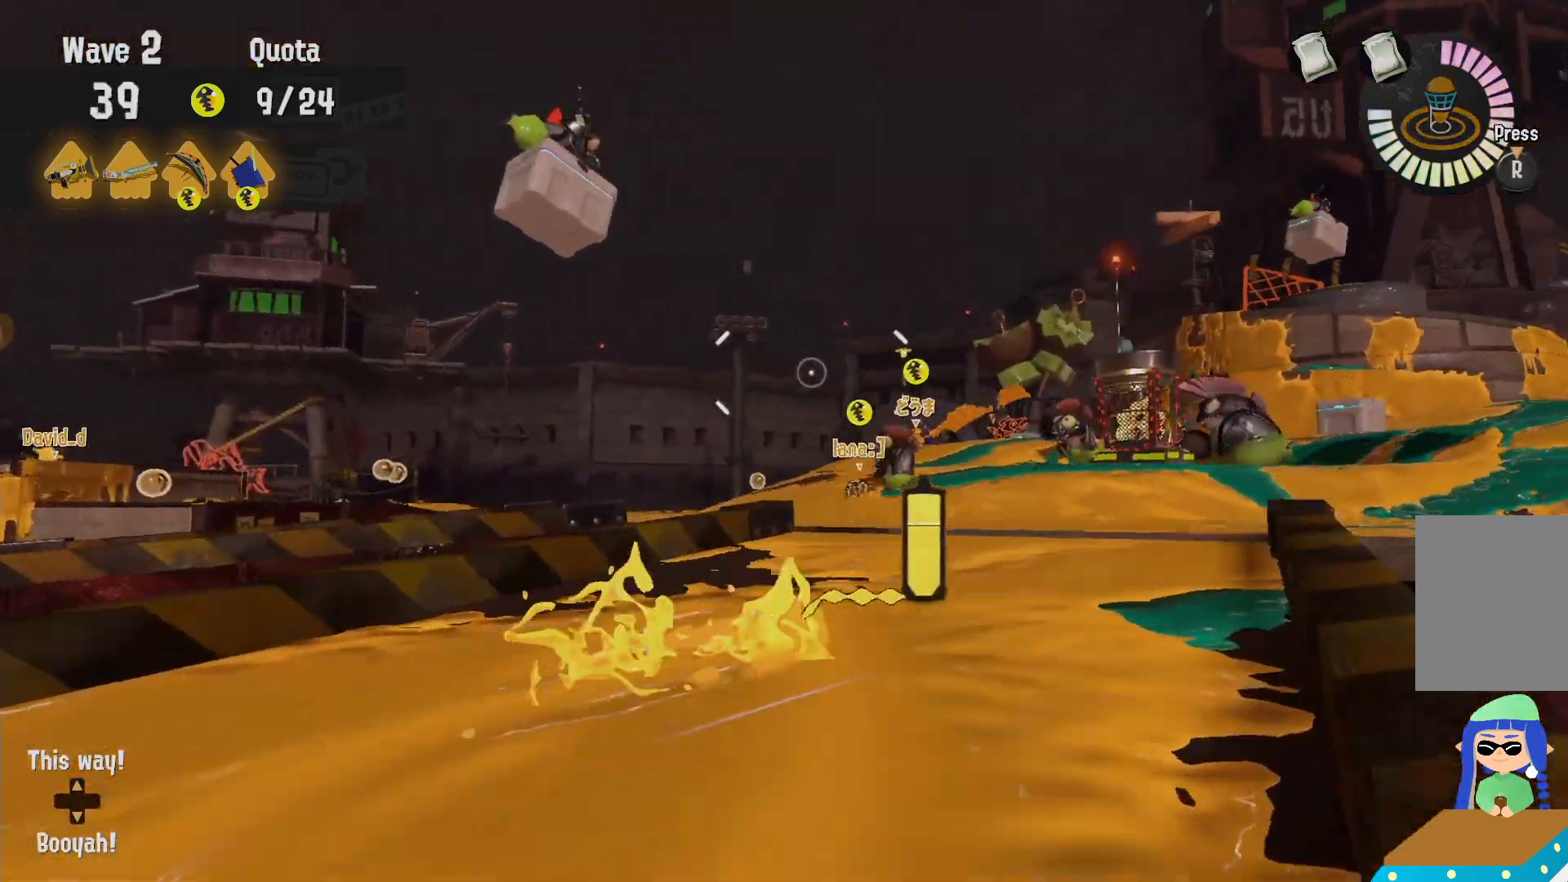
{"dt_ms": 1000, "buttons": ["R2"], "left_stick": "up", "right_stick": "center"}
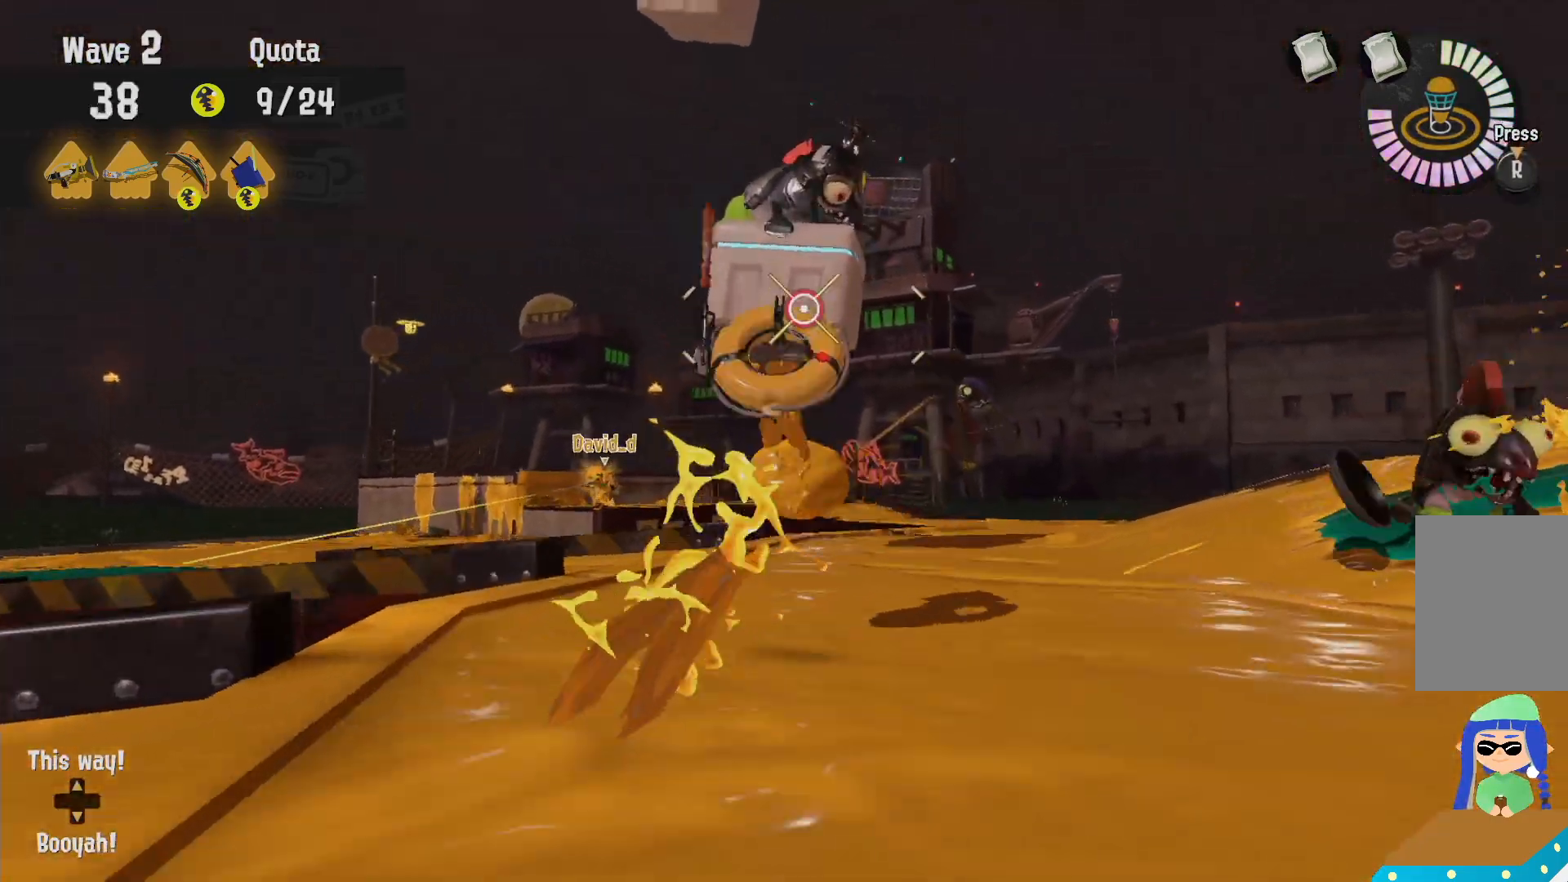
{"dt_ms": 500, "buttons": [], "left_stick": "up", "right_stick": "center", "events": [[383, "R2", "up"]]}
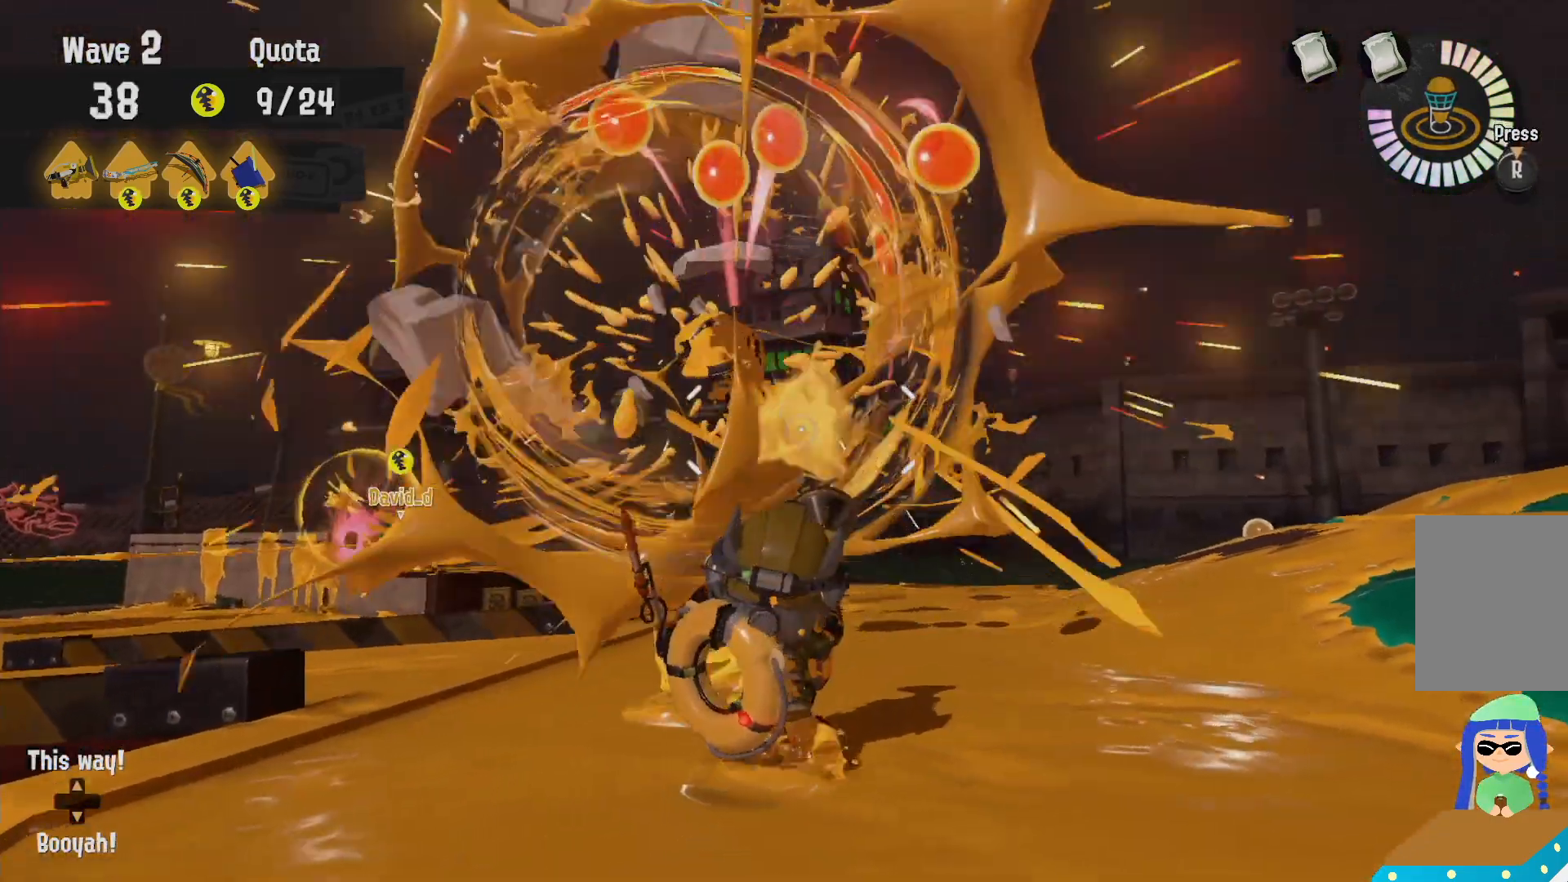
{"dt_ms": 500, "buttons": ["B"], "left_stick": "up", "right_stick": "center", "events": [[67, "left_stick", "up-right"], [217, "left_stick", "up"], [433, "B", "down"]]}